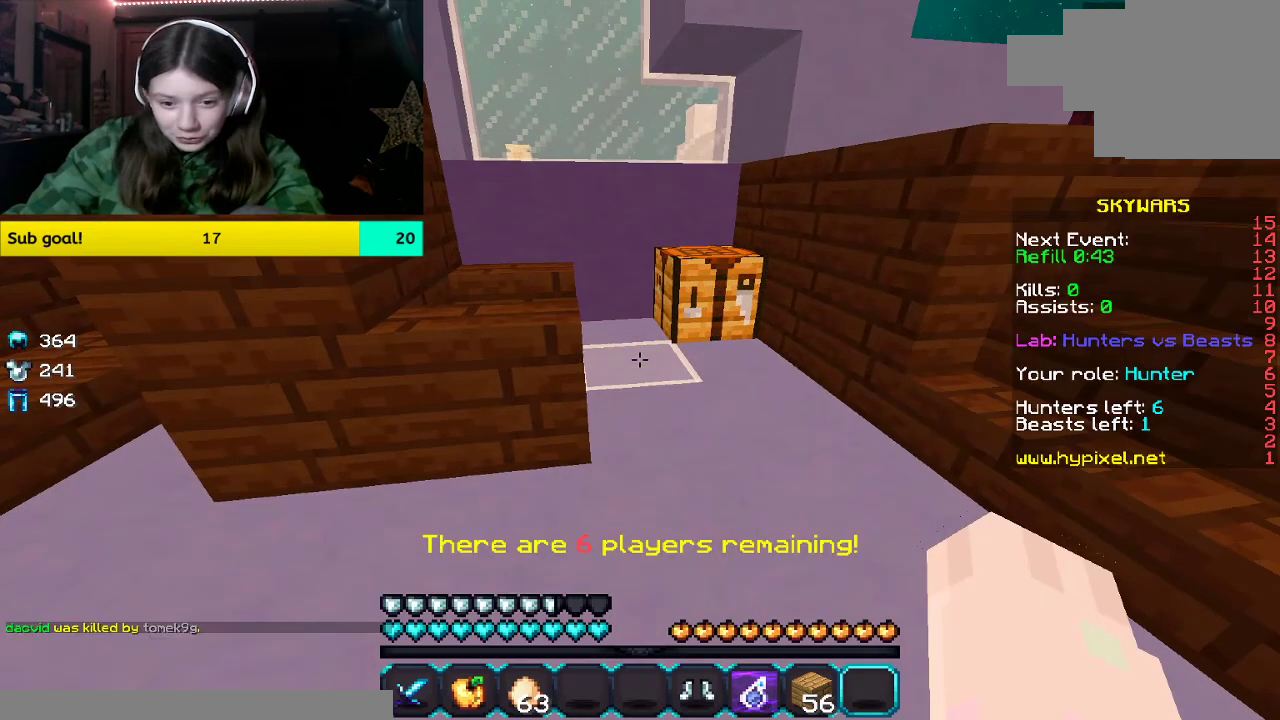
Gameplay with keyboard and mouse; each line is a JSON object with the keys and mouse buttons held at the frame after it. "events" lists presses ("down") and releases ("up") of "a", "d", "s", "space", "w", "mouse_left" and "mouse_right" between this image and that frame as [ms after this image, input, new state], when the widget could be followed in between. "mouse_left", "mouse_right" = the "left", "right" buttons of the "mouse" list. No other keys are recorded. Fast repeated clicks can show as one long hold. Mouse movement is not recorded.
{"keys": [], "mouse": [], "events": []}
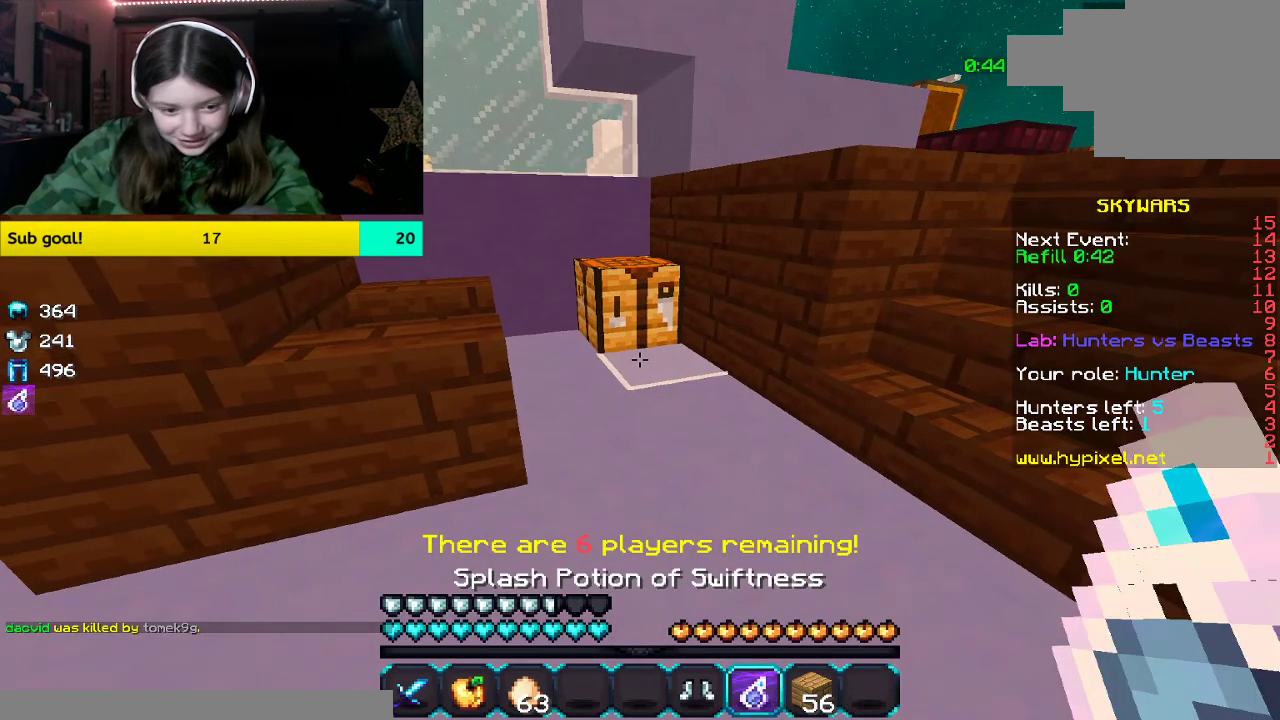
{"keys": [], "mouse": ["right"], "events": [[469, "mouse_right", "down"]]}
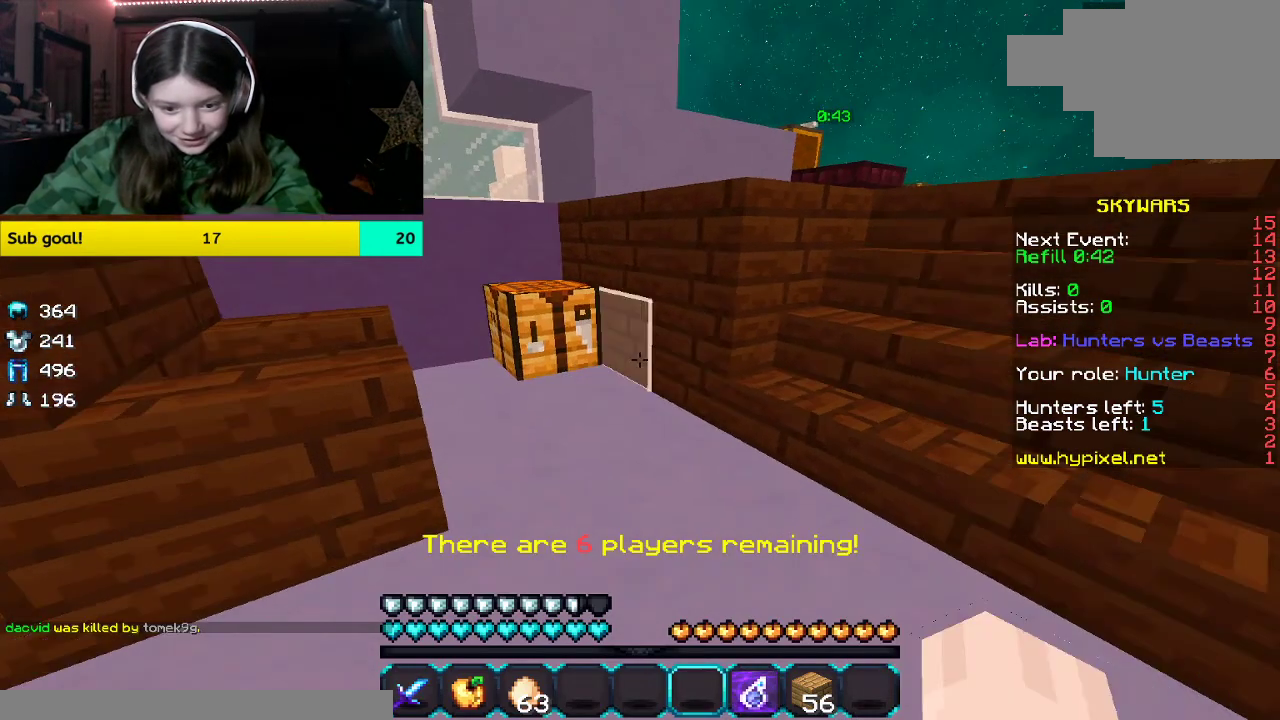
{"keys": ["w"], "mouse": [], "events": [[117, "mouse_right", "up"], [117, "w", "down"]]}
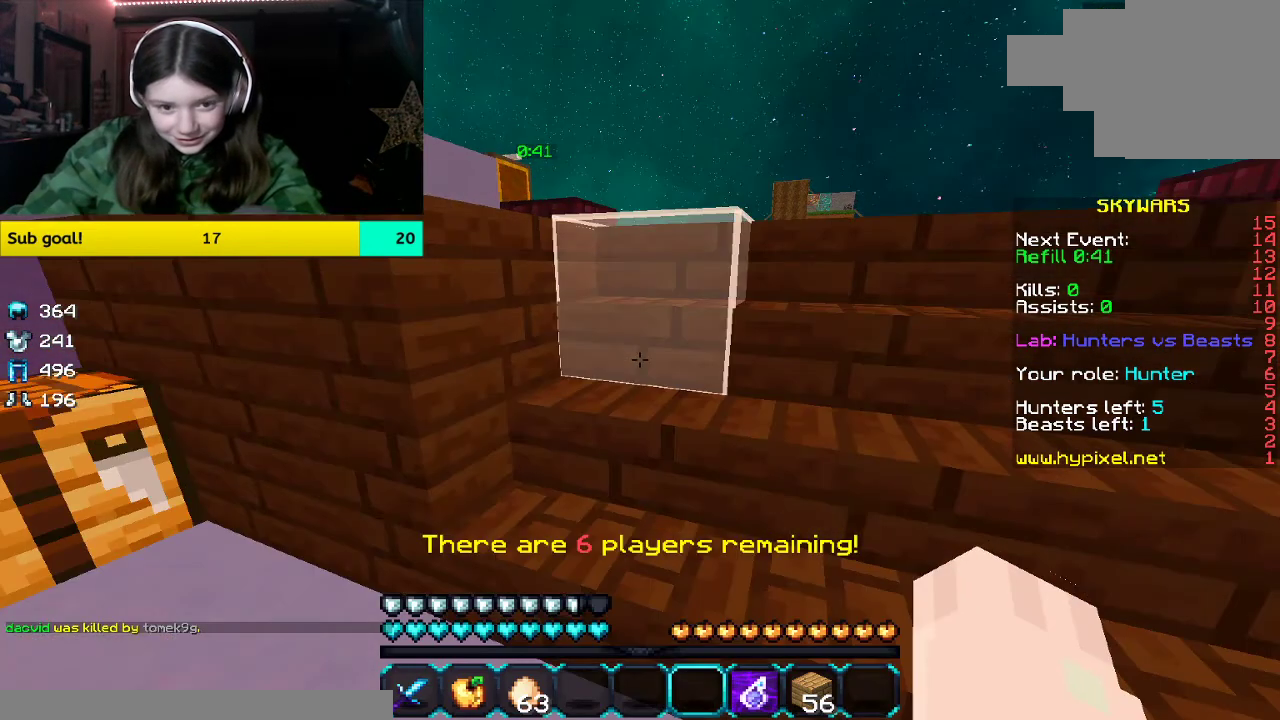
{"keys": ["w"], "mouse": [], "events": []}
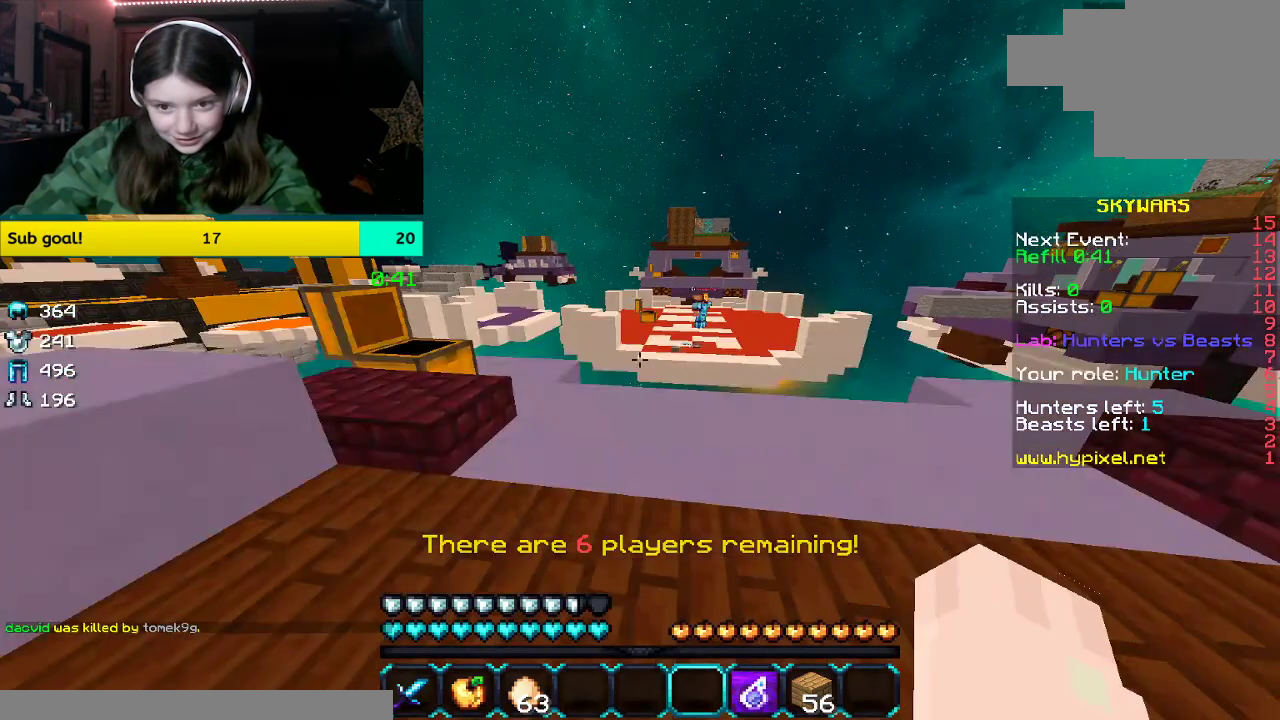
{"keys": ["w"], "mouse": [], "events": [[33, "w", "up"], [335, "w", "down"]]}
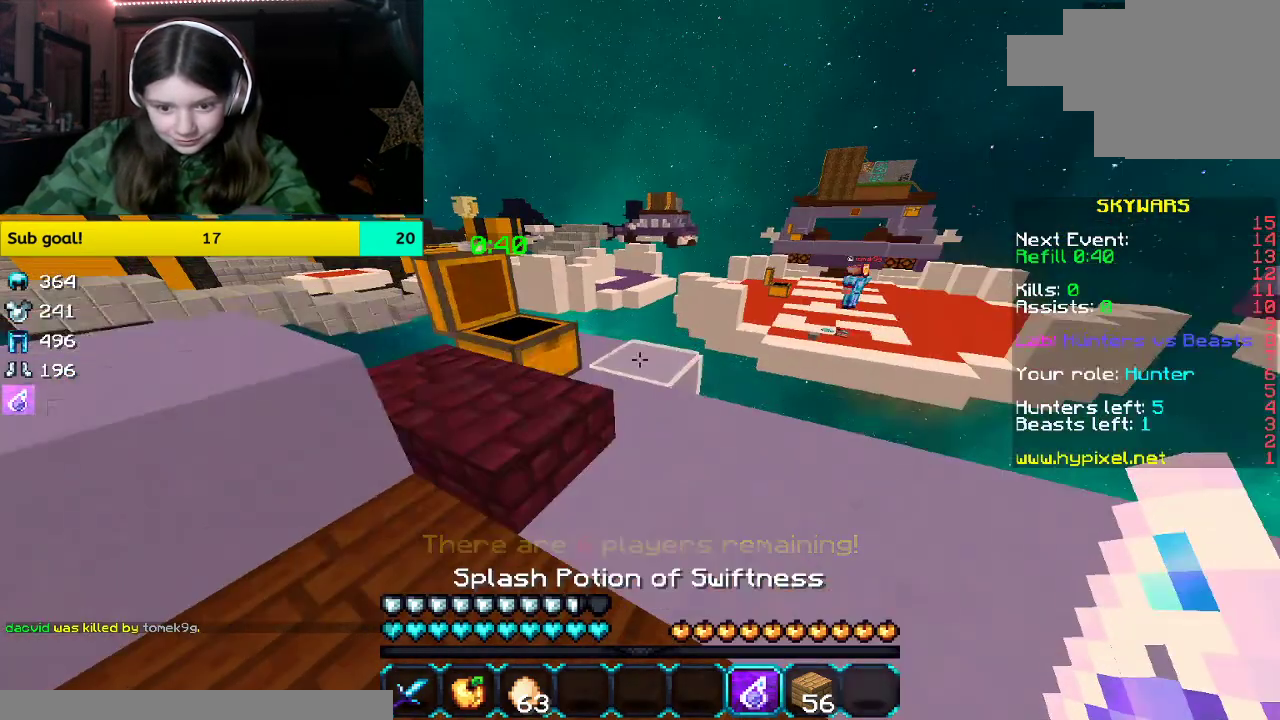
{"keys": [], "mouse": ["right"], "events": [[301, "w", "up"], [435, "mouse_right", "down"]]}
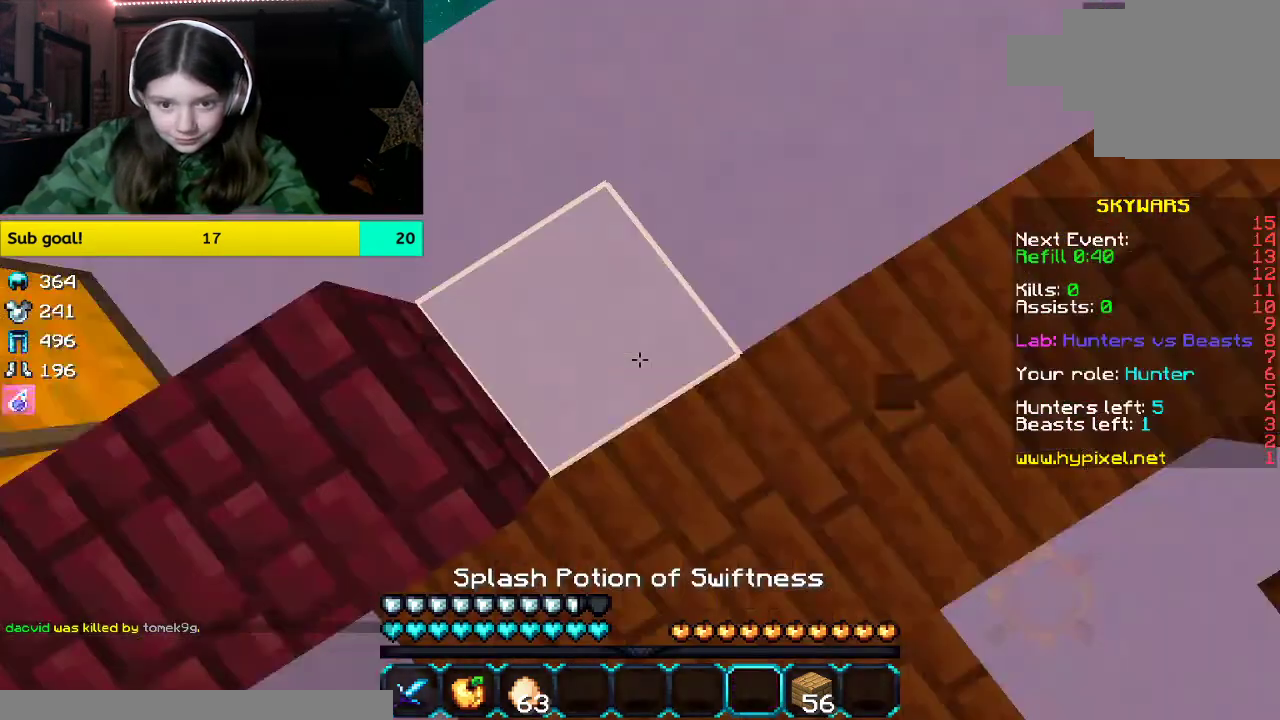
{"keys": [], "mouse": [], "events": [[84, "mouse_right", "up"]]}
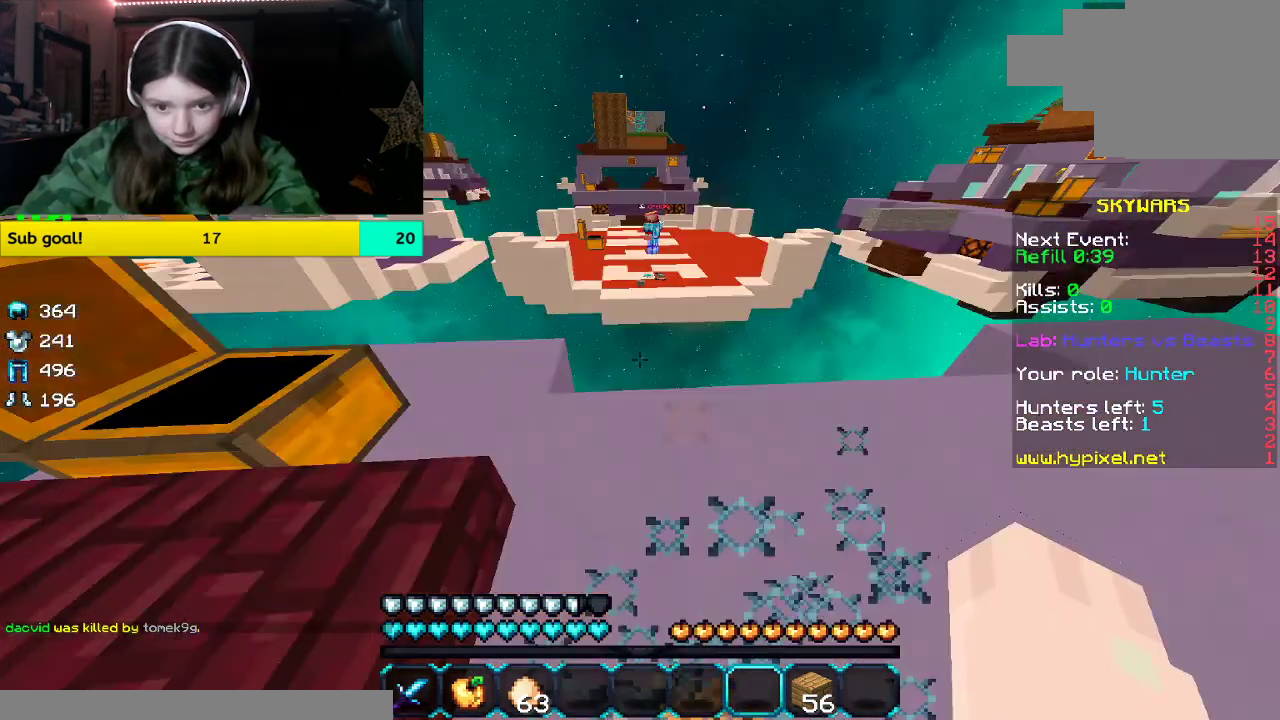
{"keys": [], "mouse": [], "events": []}
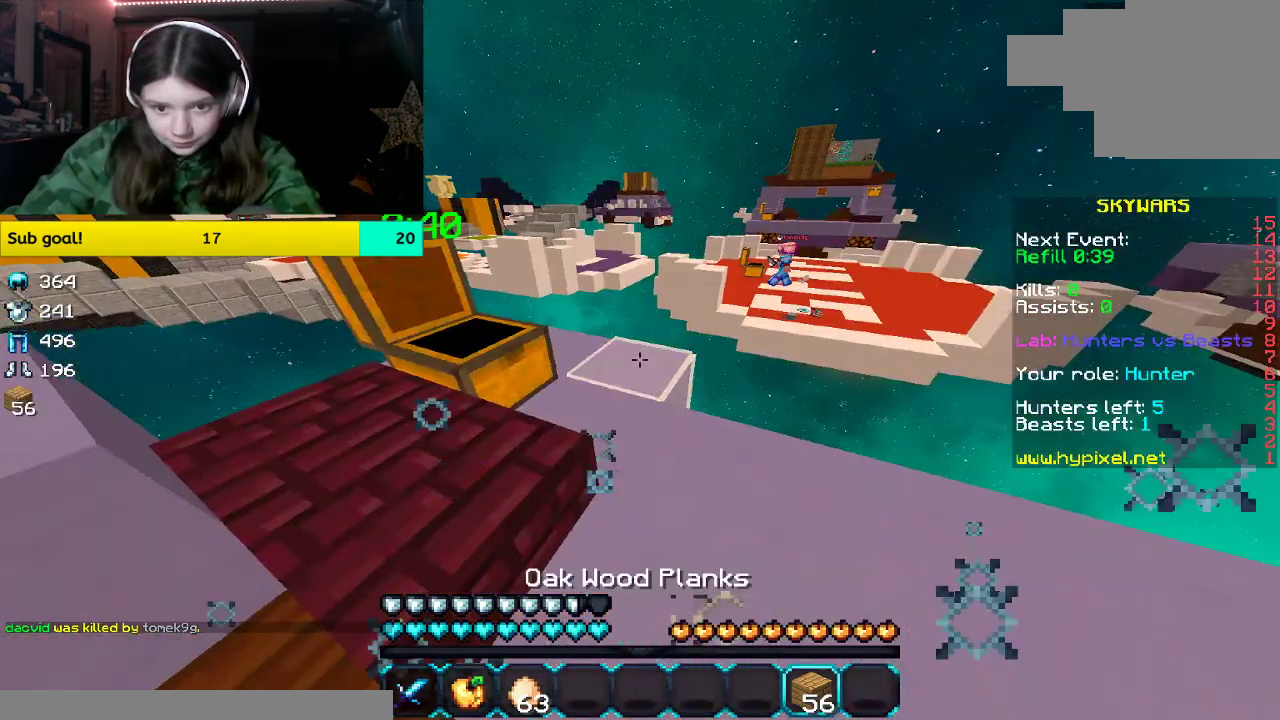
{"keys": ["w"], "mouse": [], "events": [[34, "w", "down"], [184, "w", "up"], [503, "w", "down"]]}
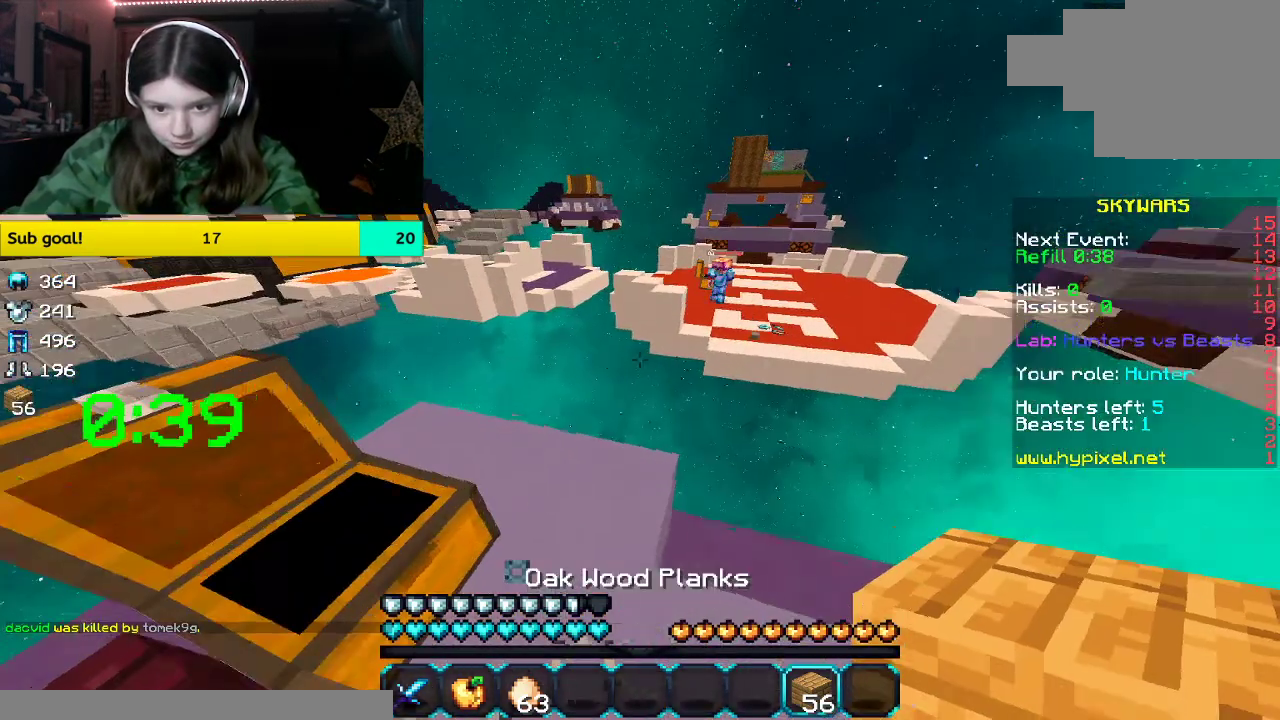
{"keys": [], "mouse": [], "events": [[301, "w", "up"]]}
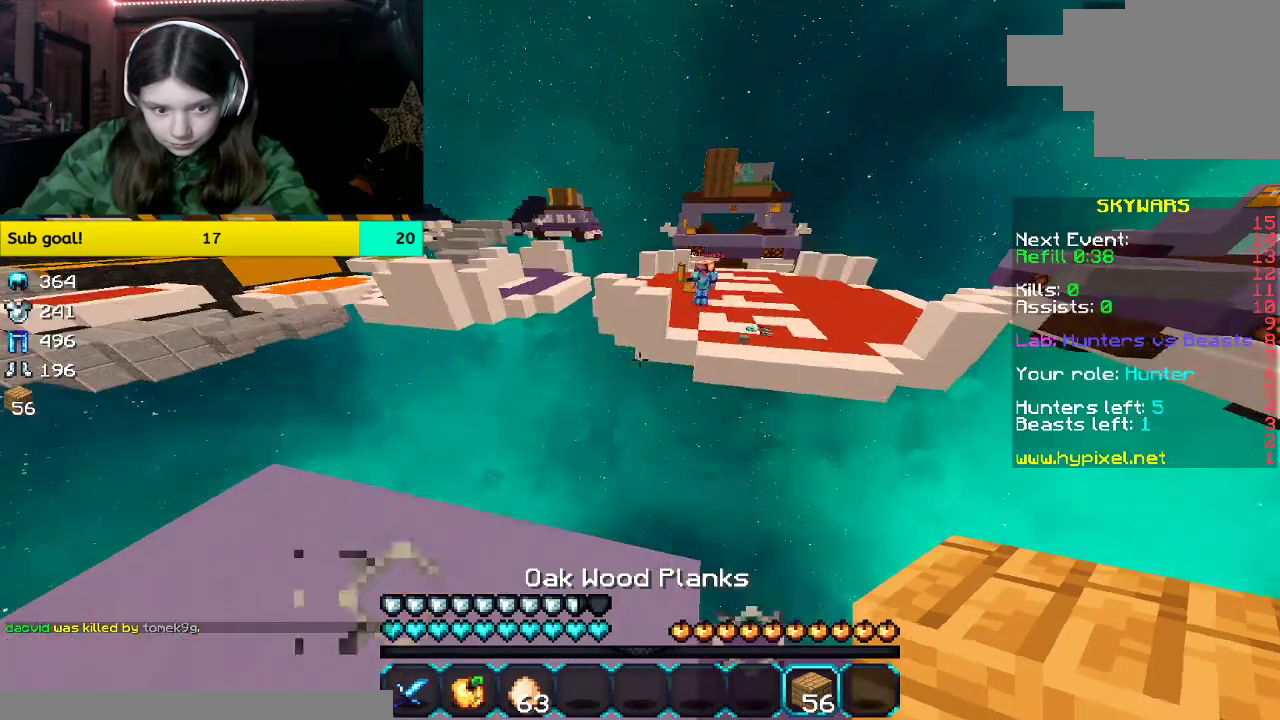
{"keys": ["space"], "mouse": ["right"], "events": [[419, "mouse_right", "down"], [419, "space", "down"]]}
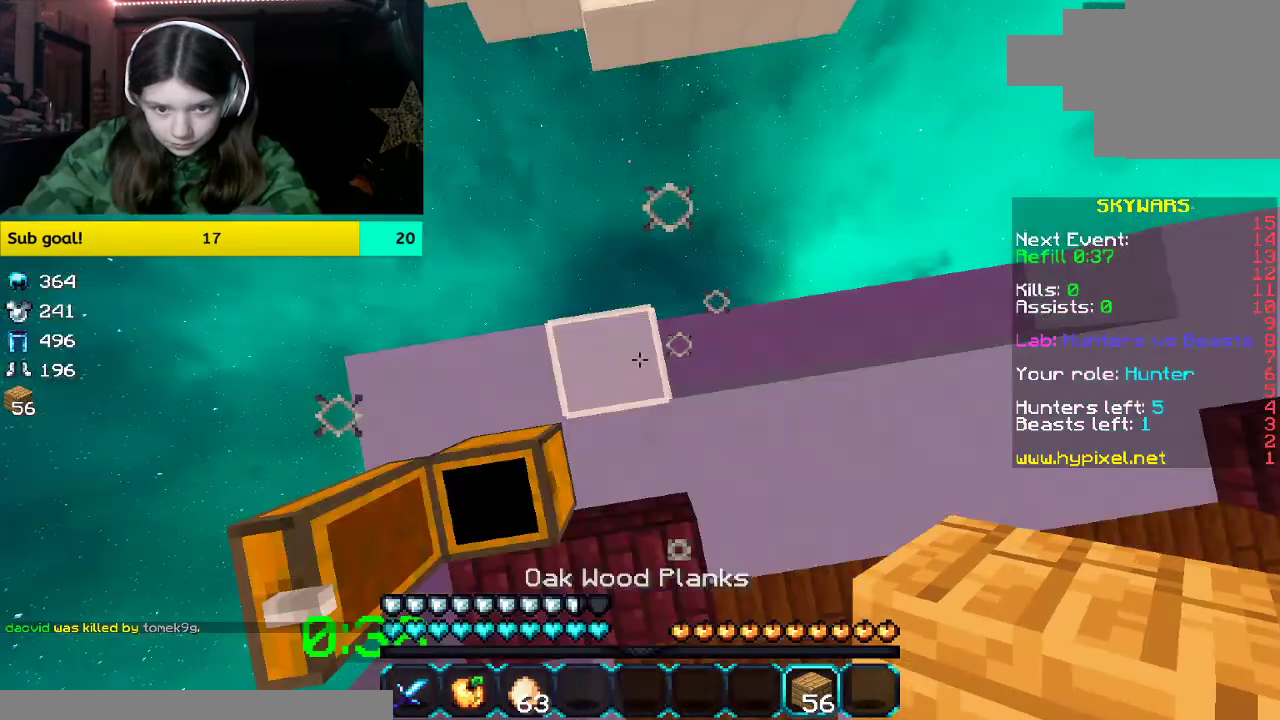
{"keys": ["space"], "mouse": [], "events": [[217, "mouse_right", "up"]]}
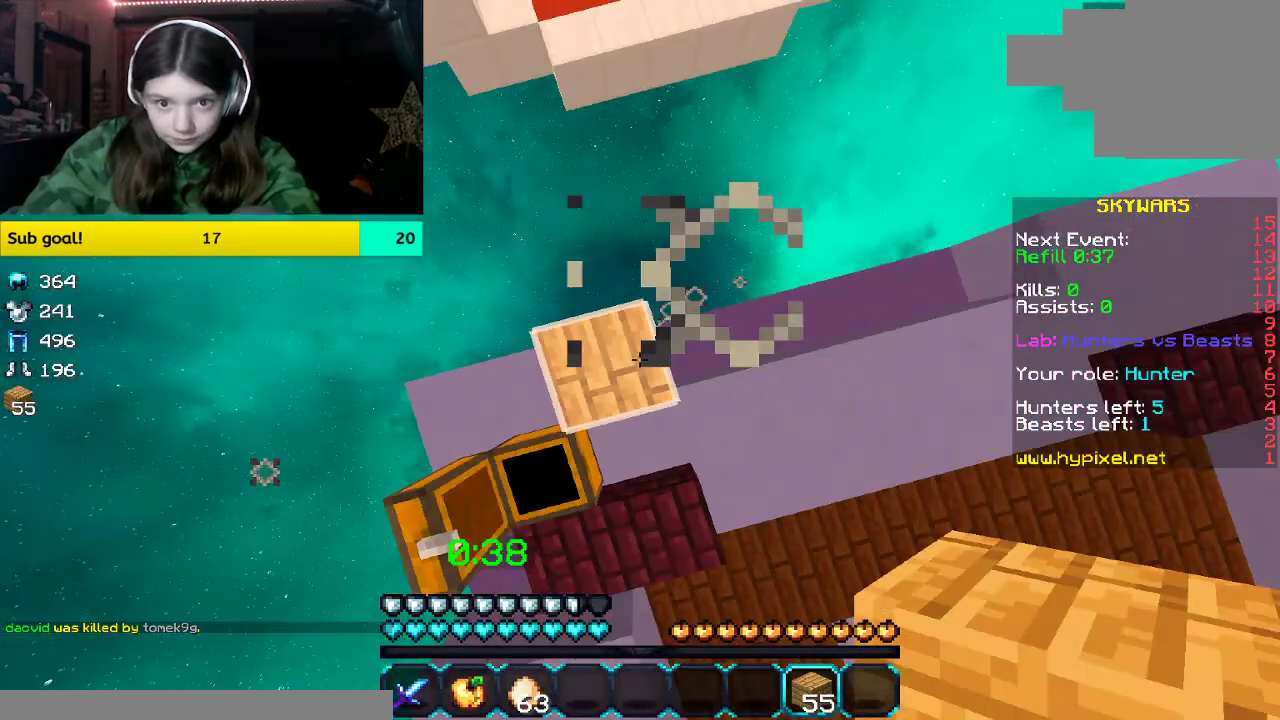
{"keys": ["space"], "mouse": [], "events": []}
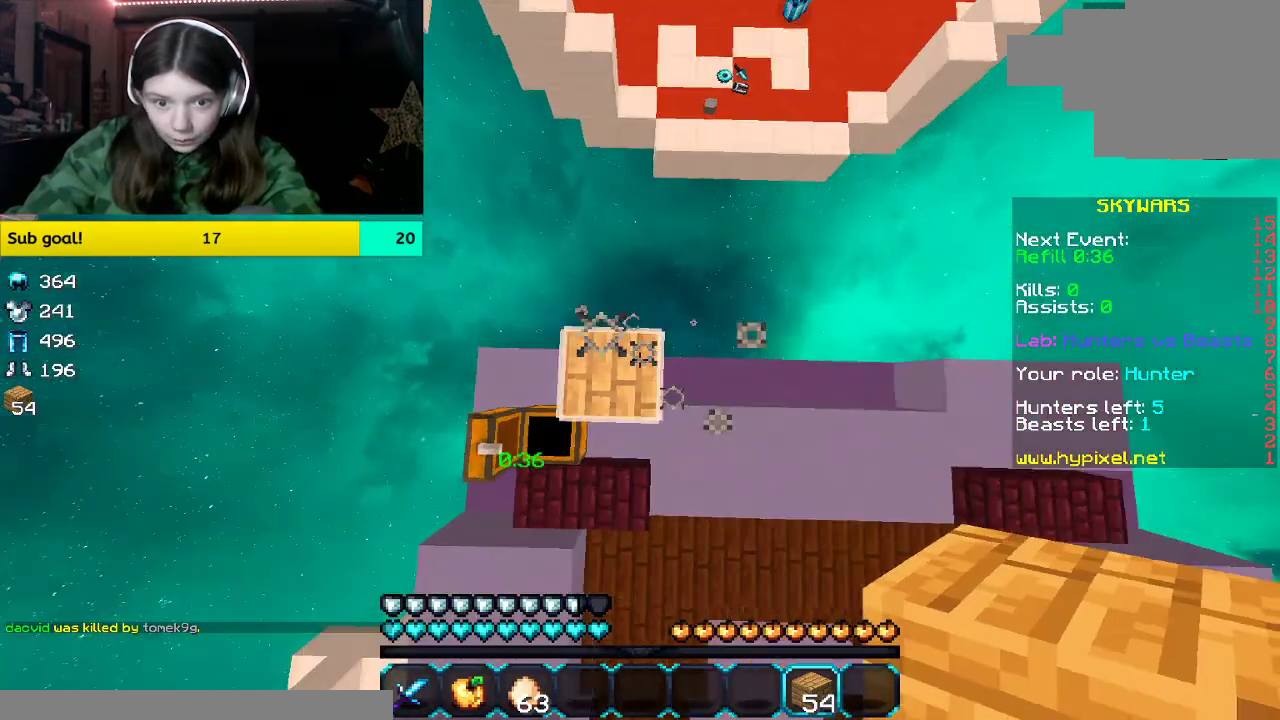
{"keys": ["space"], "mouse": ["right"], "events": [[452, "mouse_right", "down"]]}
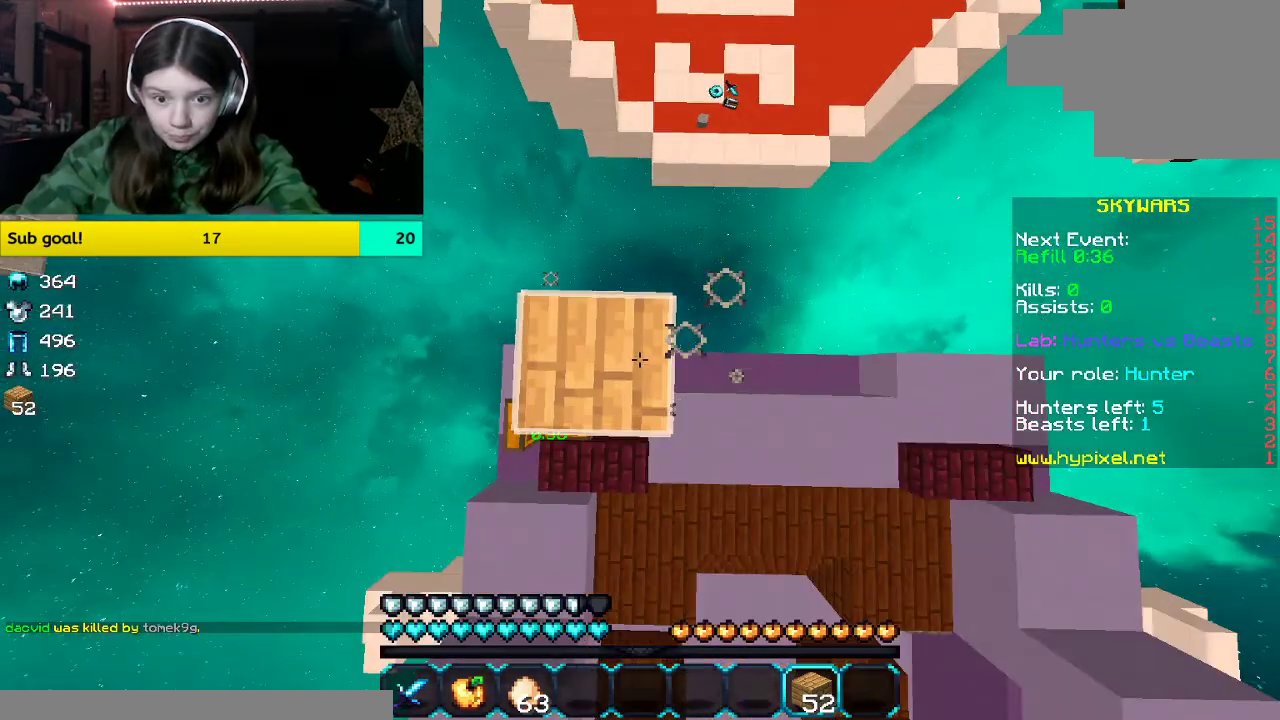
{"keys": ["w"], "mouse": [], "events": [[268, "mouse_right", "up"], [268, "space", "up"], [418, "w", "down"]]}
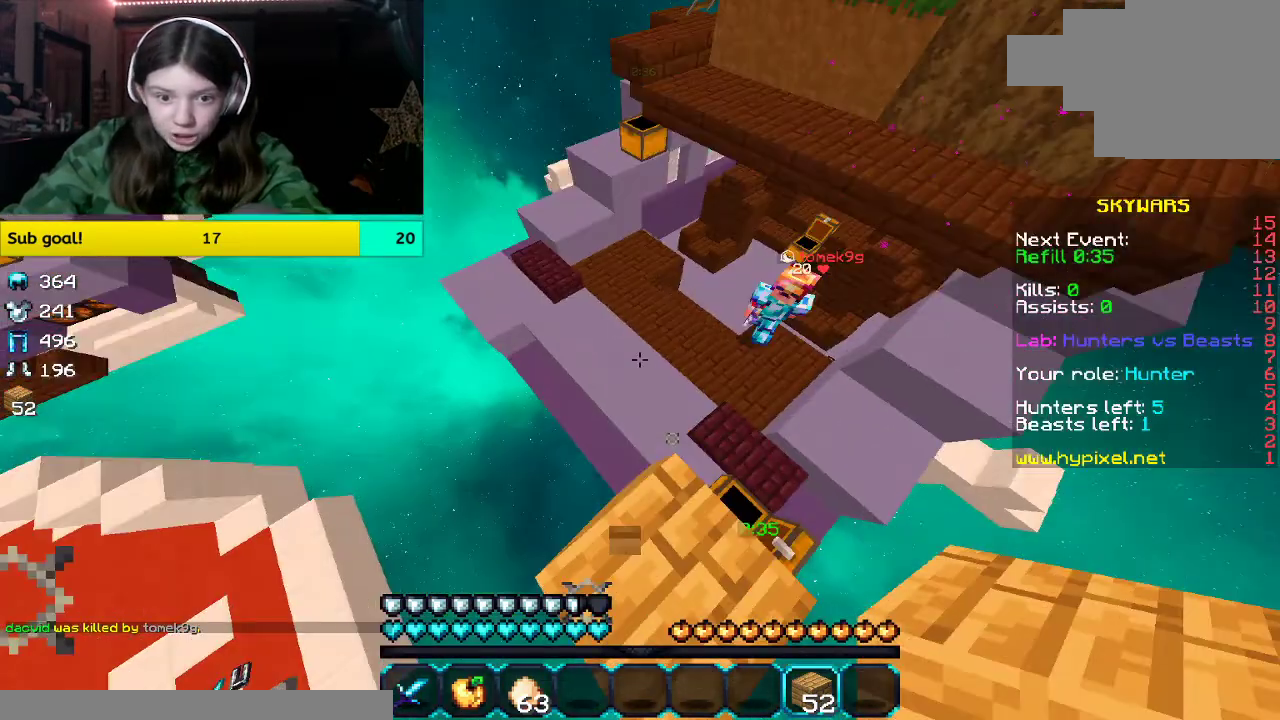
{"keys": ["w"], "mouse": ["left"]}
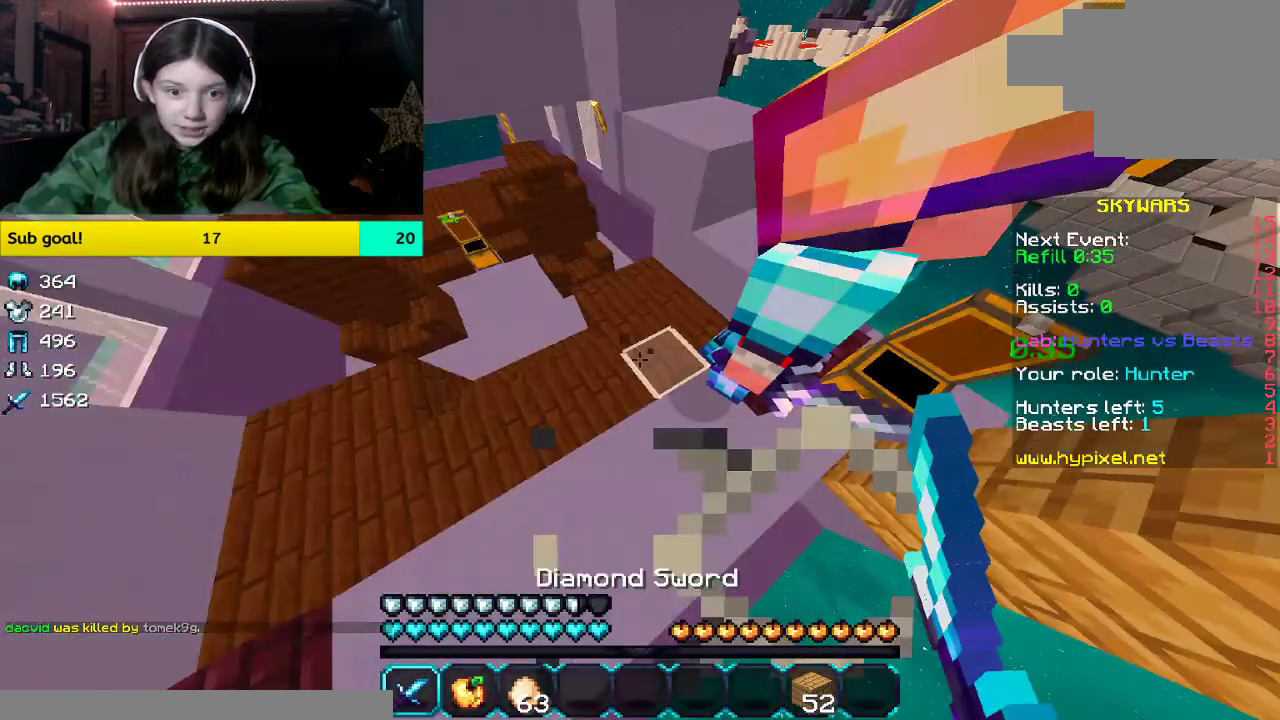
{"keys": ["a", "w"], "mouse": ["left"], "events": [[67, "a", "down"], [235, "a", "up"], [386, "a", "down"]]}
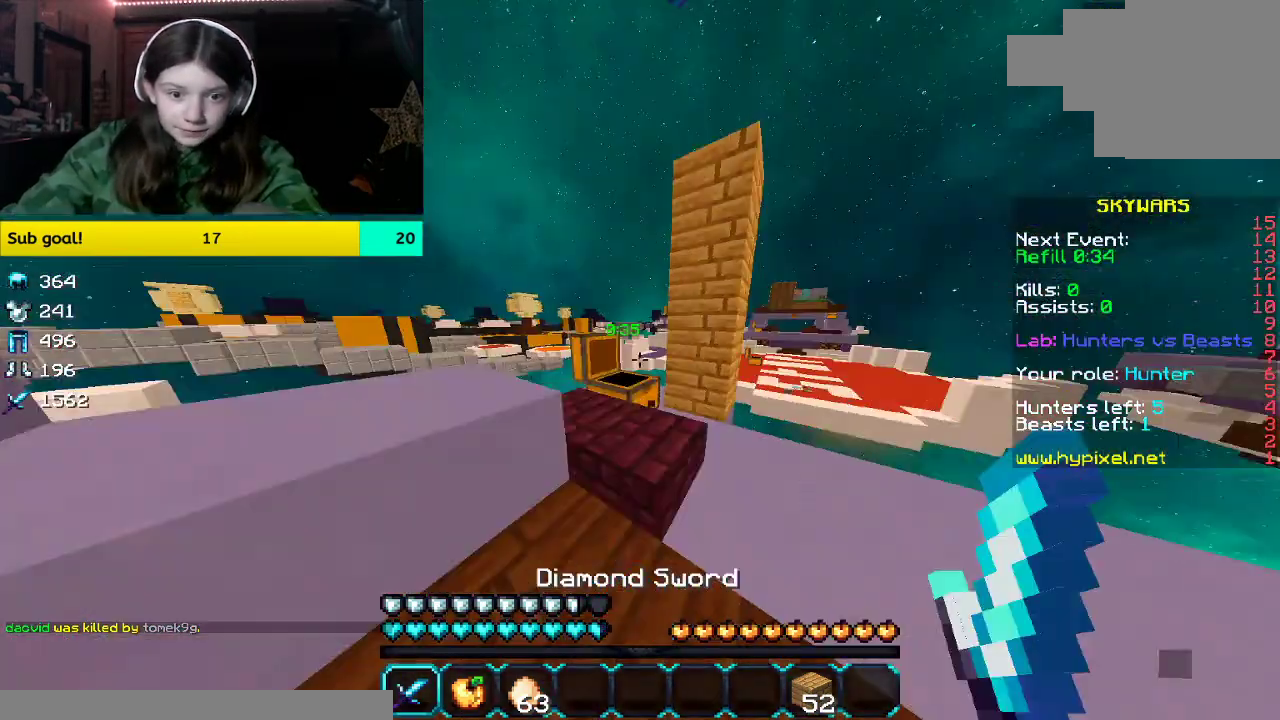
{"keys": [], "mouse": ["left"], "events": [[67, "a", "up"], [67, "w", "up"], [235, "mouse_left", "up"], [385, "mouse_left", "down"]]}
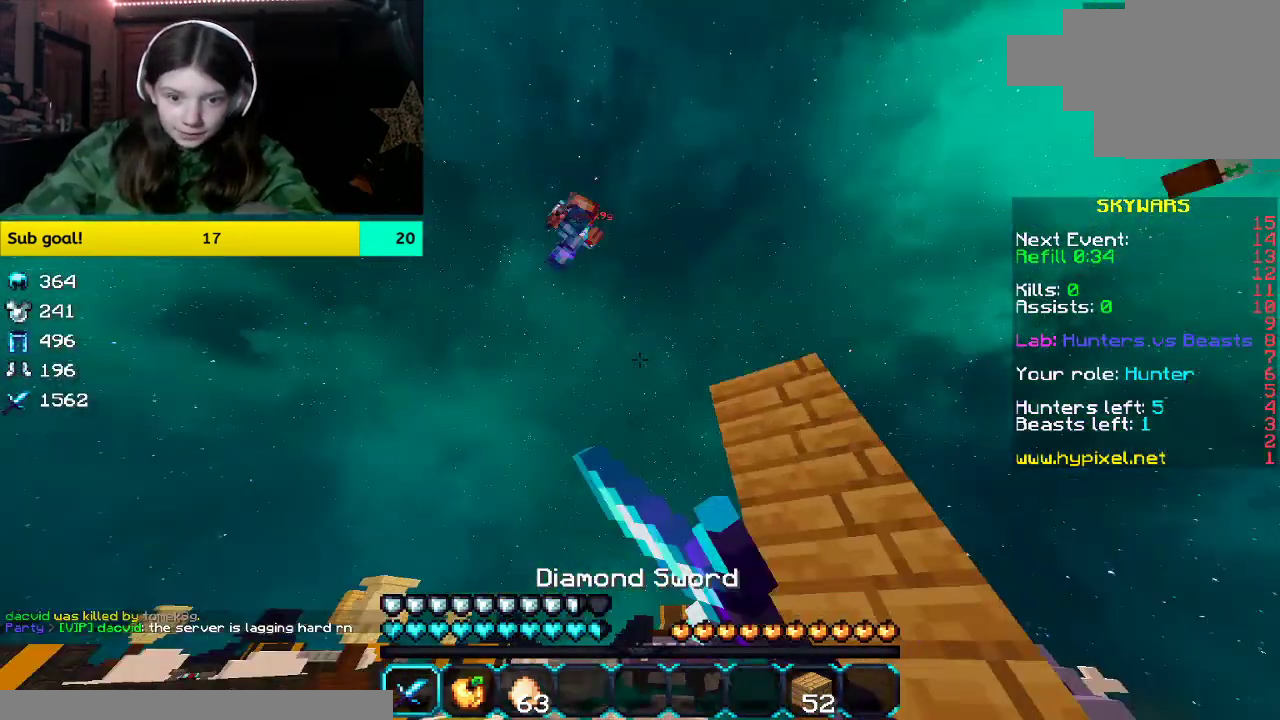
{"keys": ["a"], "mouse": ["left"], "events": [[369, "a", "down"]]}
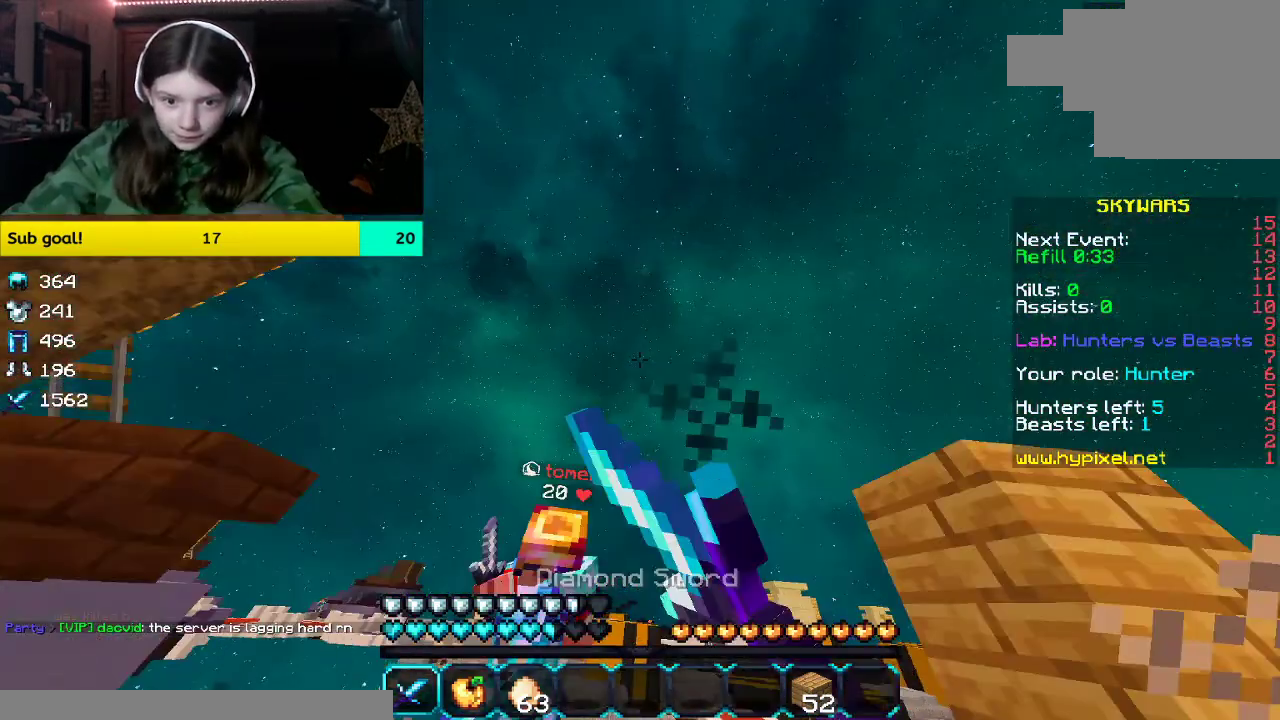
{"keys": ["w"], "mouse": ["left"], "events": [[33, "w", "down"], [502, "a", "up"]]}
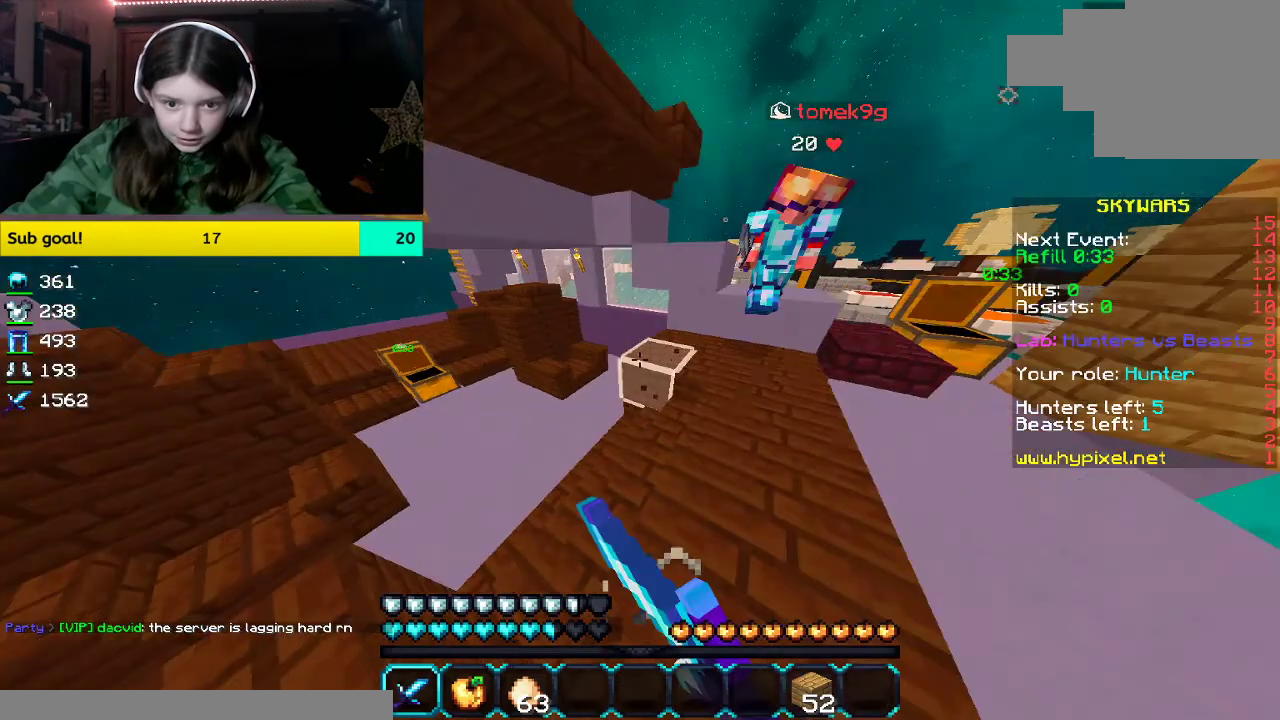
{"keys": ["a", "w"], "mouse": ["left"], "events": [[168, "space", "down"], [318, "a", "down"], [486, "space", "up"]]}
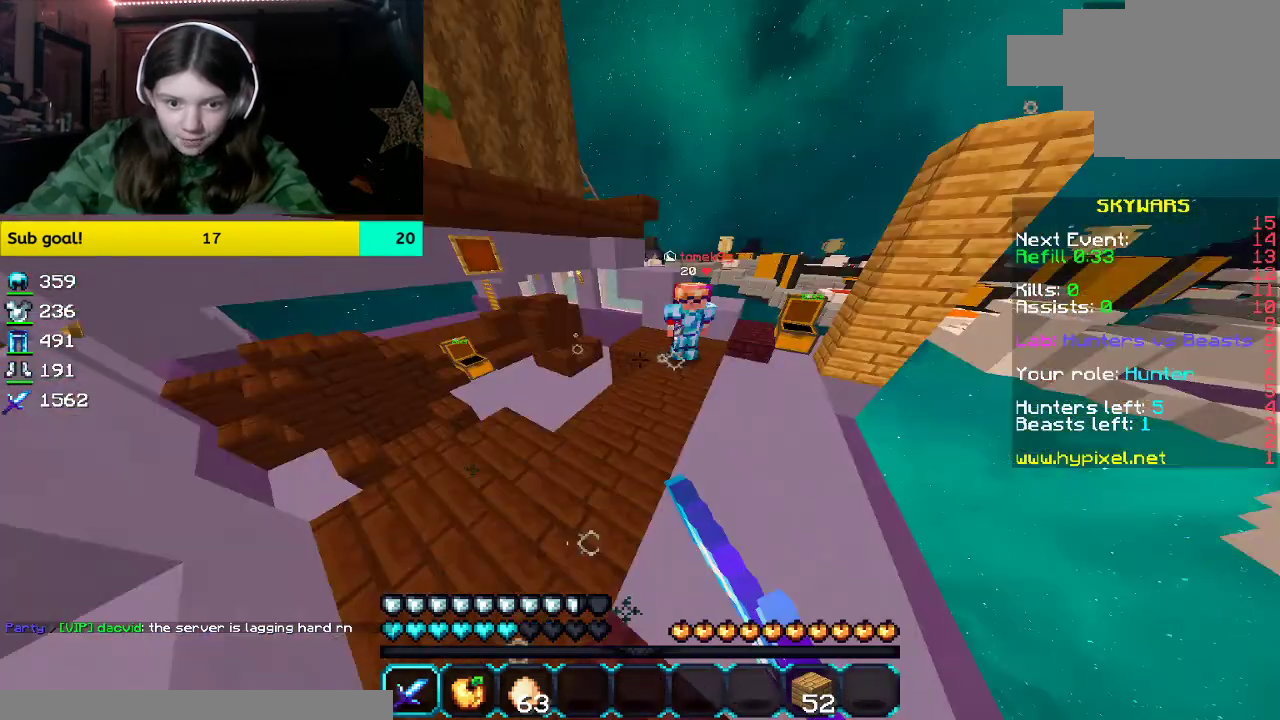
{"keys": ["w"], "mouse": ["left"], "events": [[150, "a", "up"], [301, "a", "down"], [468, "a", "up"]]}
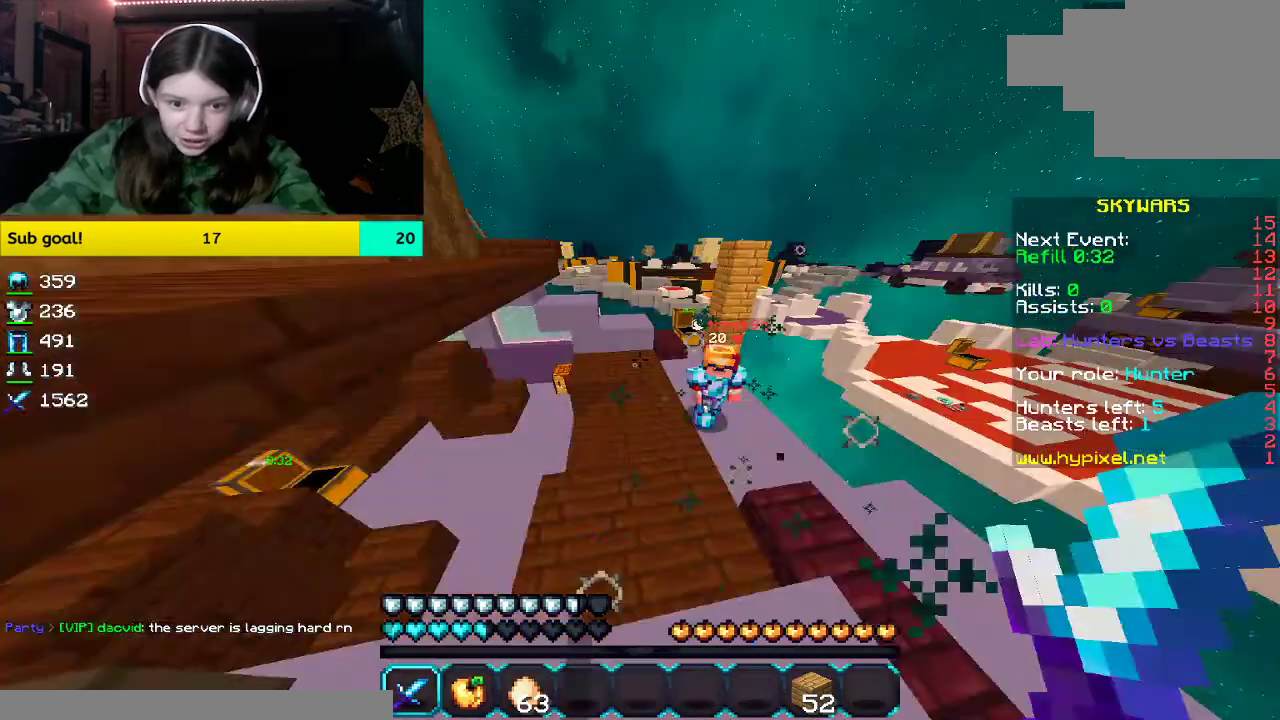
{"keys": ["a", "w"], "mouse": ["left"], "events": [[134, "a", "down"]]}
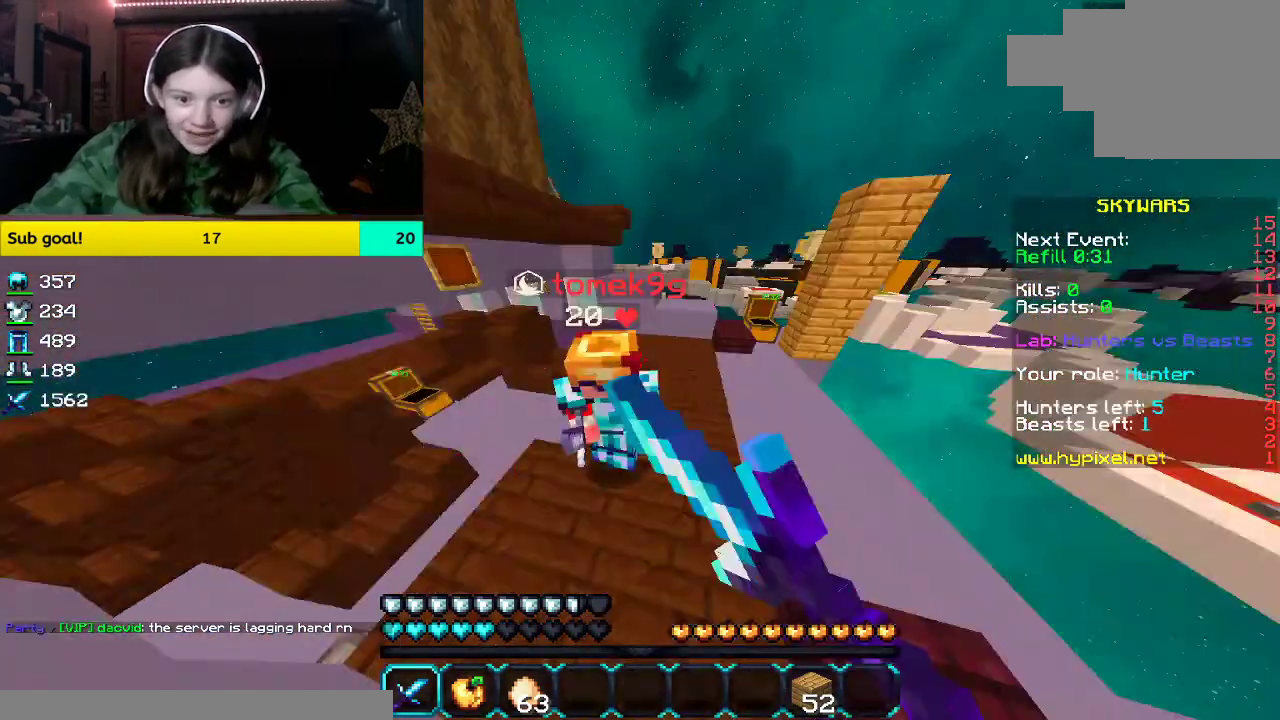
{"keys": ["a", "w"], "mouse": ["left"], "events": [[118, "a", "up"], [268, "a", "down"]]}
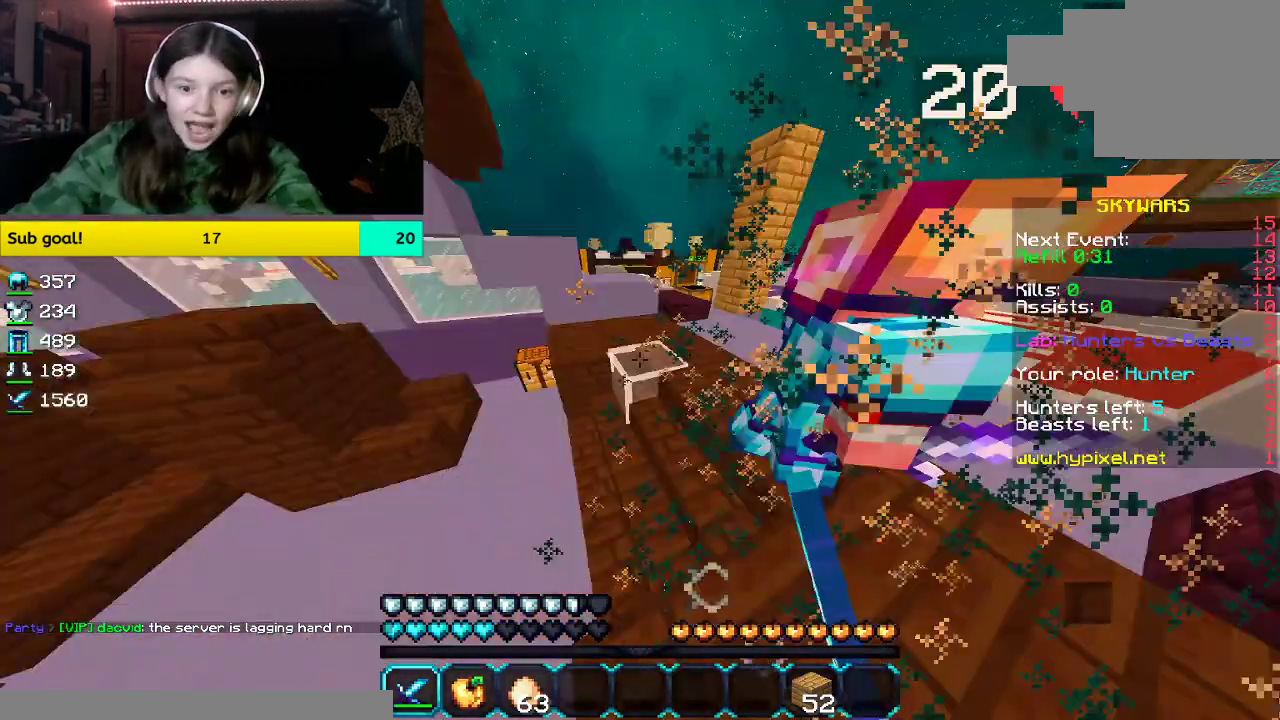
{"keys": ["d", "w"], "mouse": ["left"]}